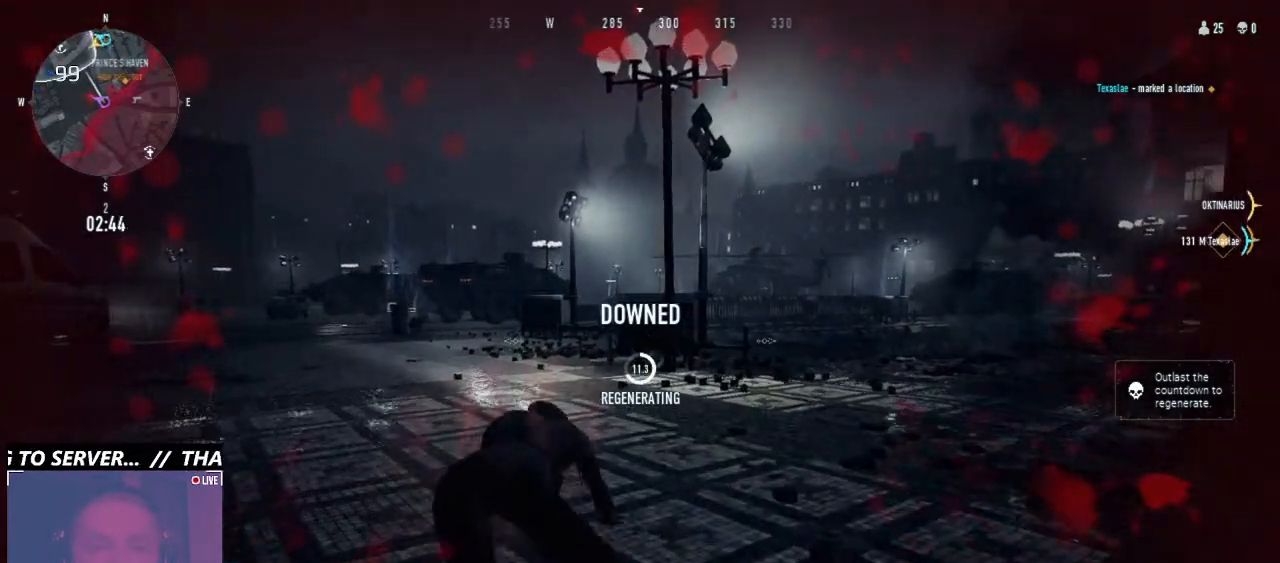
Gameplay with keyboard and mouse; each line is a JSON object with the keys and mouse buttons held at the frame after it. "events" lists presses ("down") and releases ("up") of "1", "2", "3", "4", "5", "6", "a", "alt", "b", "c", "caps_lock", "ctrl", "d", "e", "f", "g", "q", "r", "s", "shift", "space", "t", "tab", "v", "w", "x", "z", "mouse_left", "mouse_wheel" and "mouse_right" between this image and that frame as [ms after this image, input, new state], when the widget could be followed in between. "mouse_left", "mouse_wheel", "mouse_right" = the "left", "wheel", "right" buttons of the "mouse" list. No other keys are recorded. "wheel" means that the mouse wheel is clicked or scrolled. Not read: mouse_move.
{"keys": ["w"], "mouse": [], "events": []}
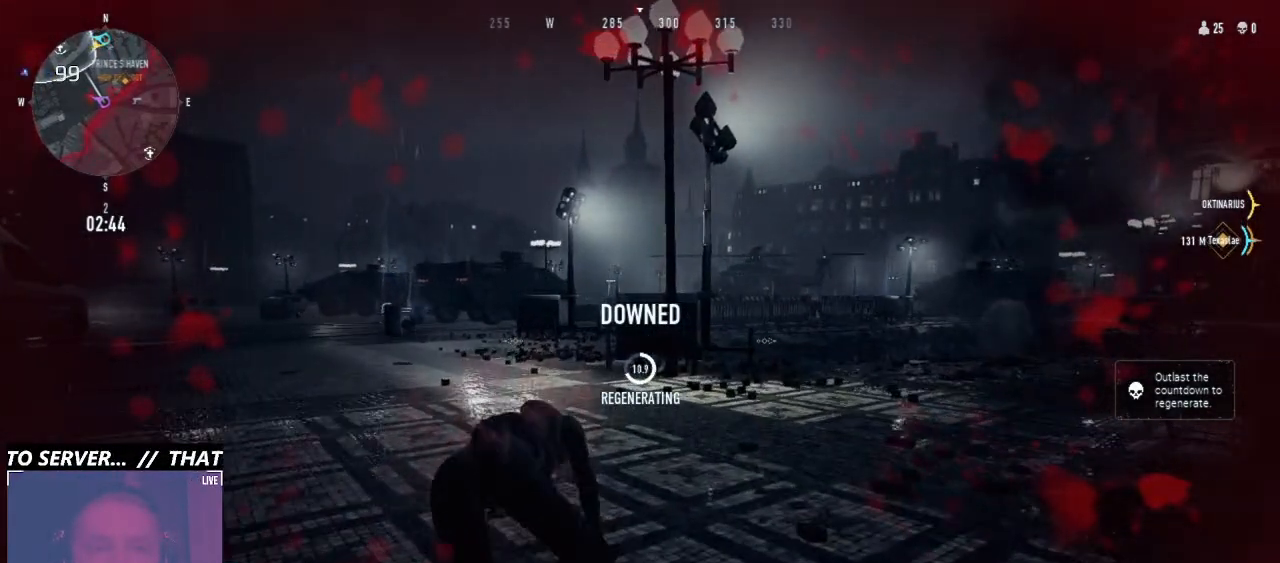
{"keys": ["w"], "mouse": [], "events": []}
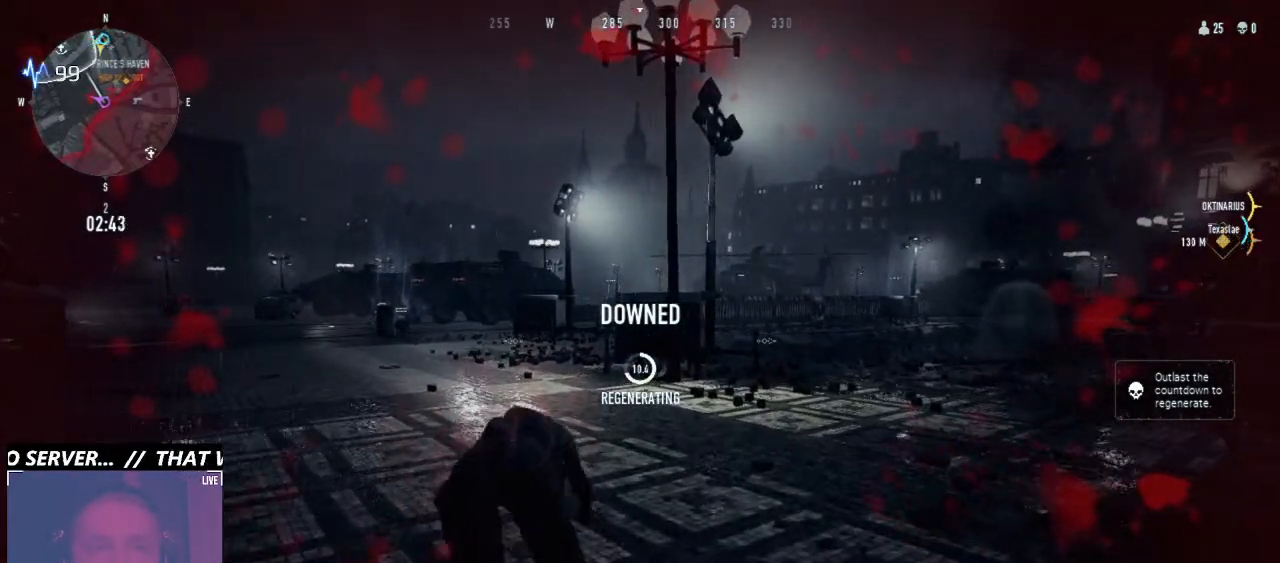
{"keys": ["w"], "mouse": [], "events": []}
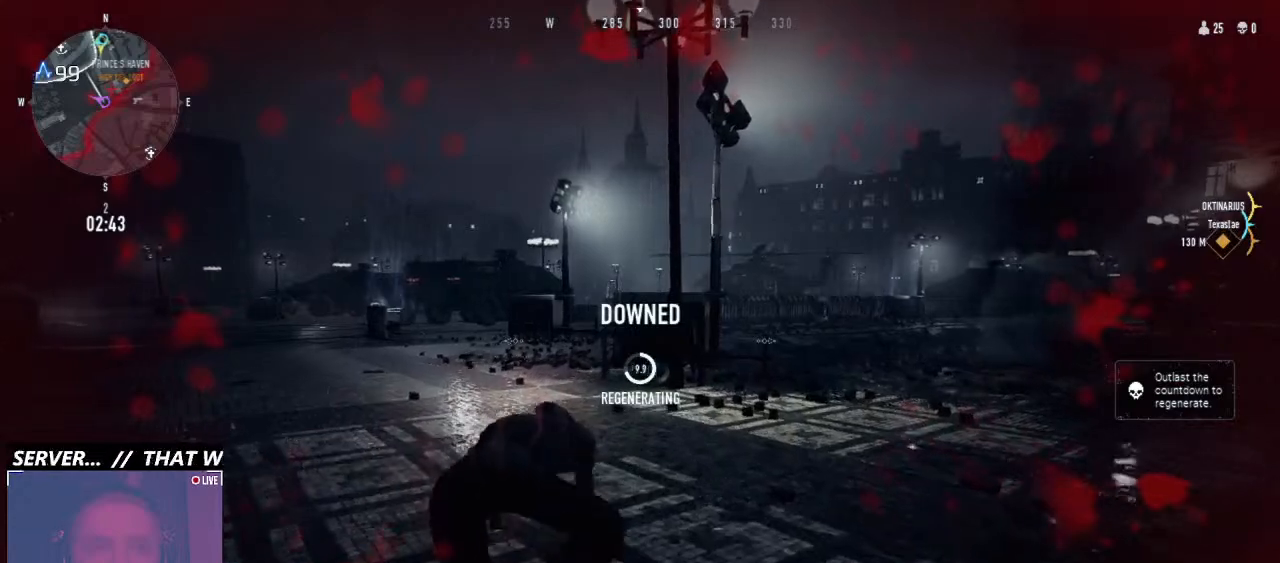
{"keys": ["w"], "mouse": [], "events": []}
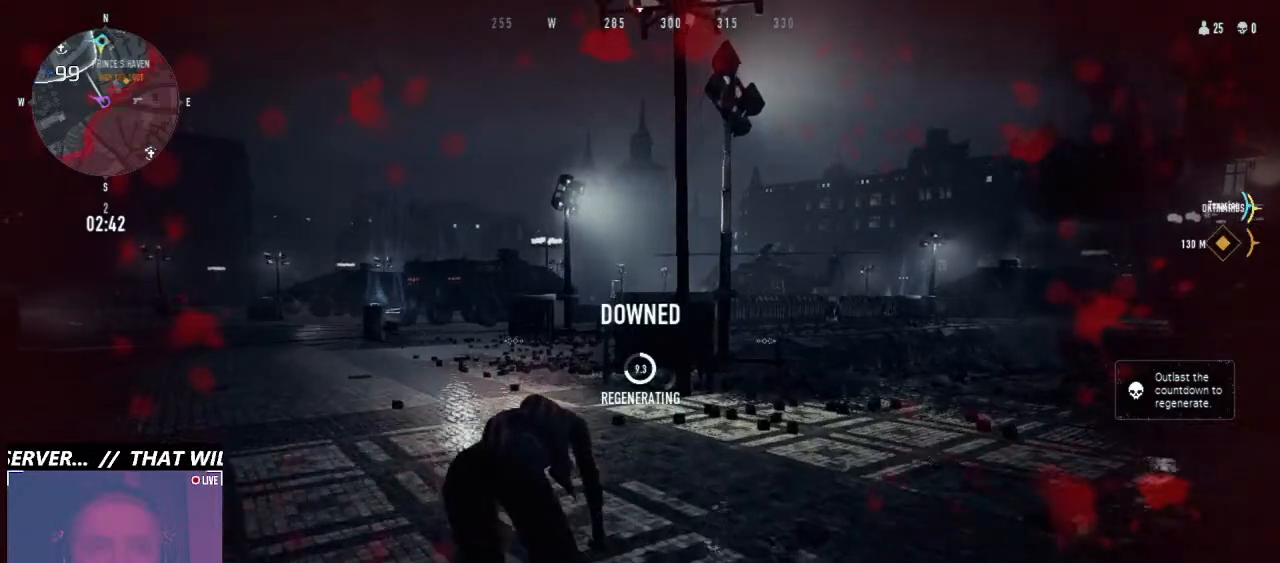
{"keys": ["w"], "mouse": [], "events": []}
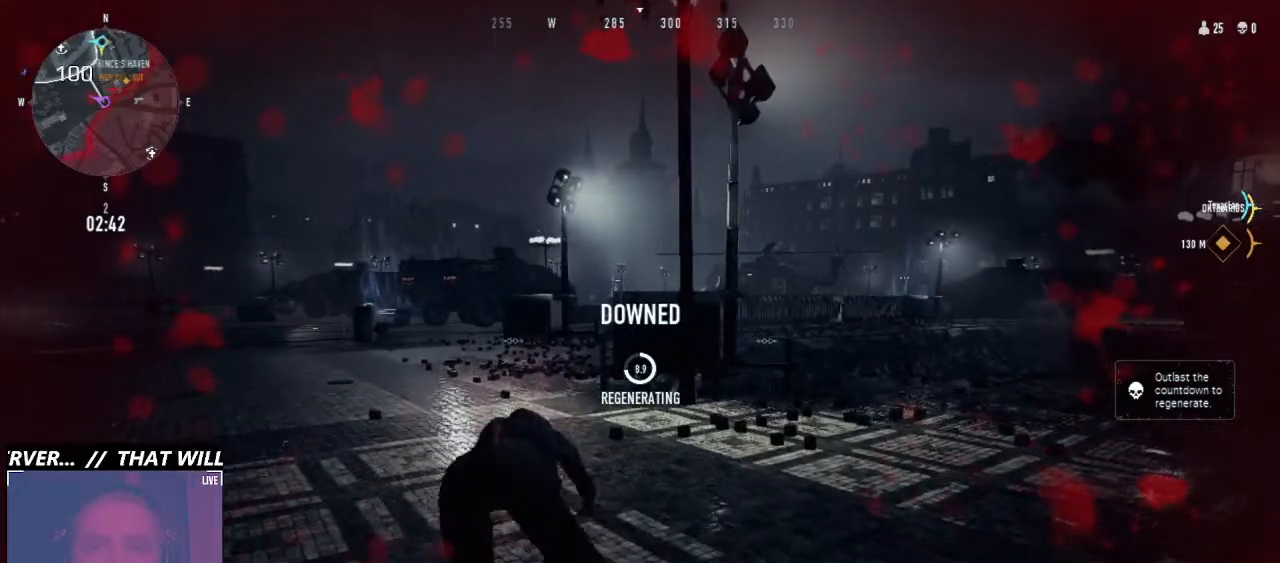
{"keys": ["w"], "mouse": [], "events": []}
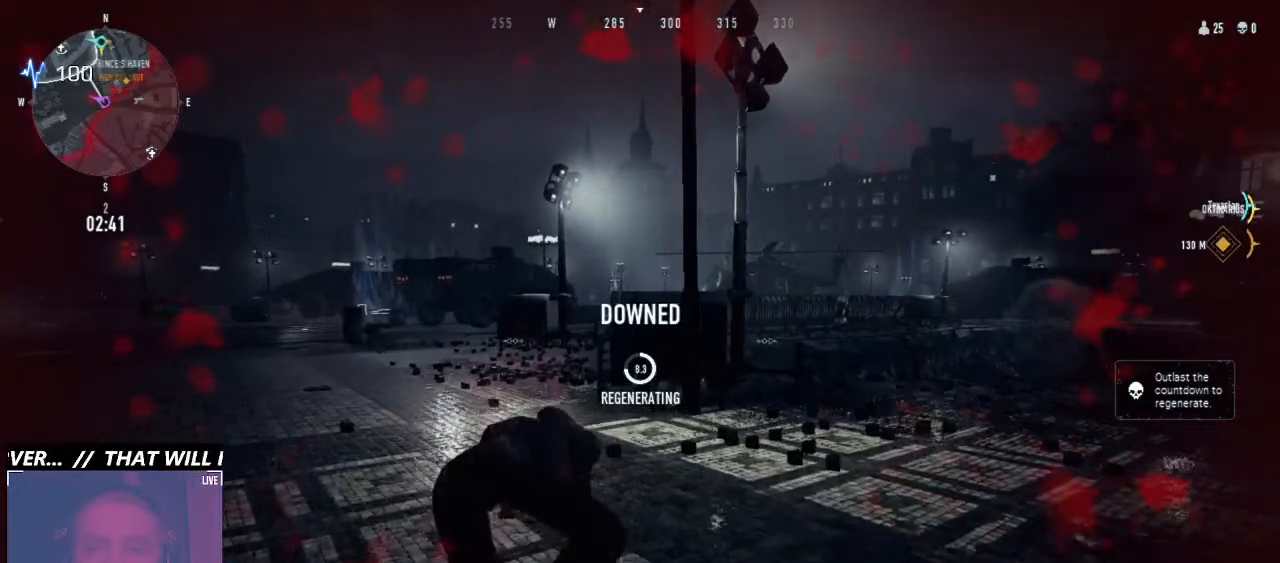
{"keys": ["a", "w"], "mouse": [], "events": [[100, "a", "down"]]}
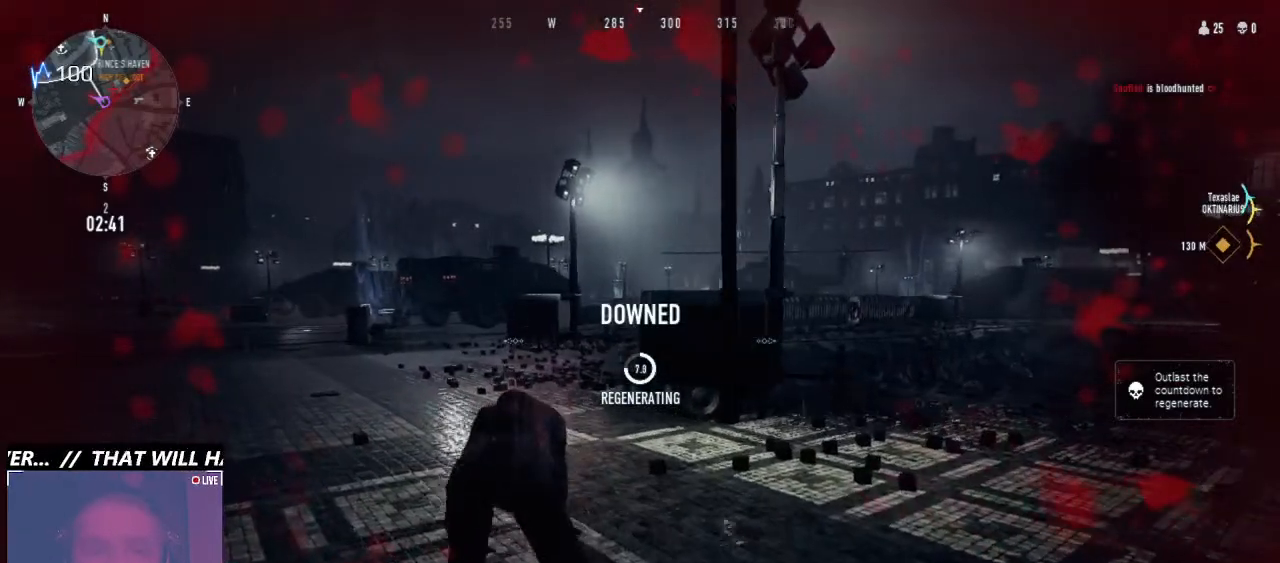
{"keys": ["a", "w"], "mouse": [], "events": []}
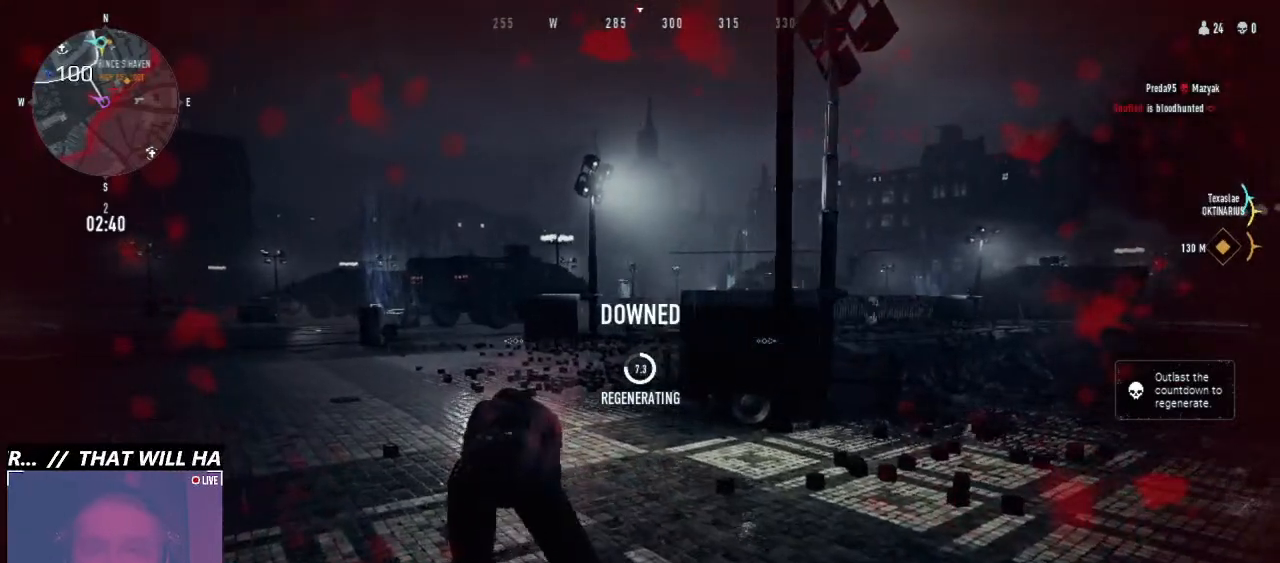
{"keys": ["a", "w"], "mouse": [], "events": []}
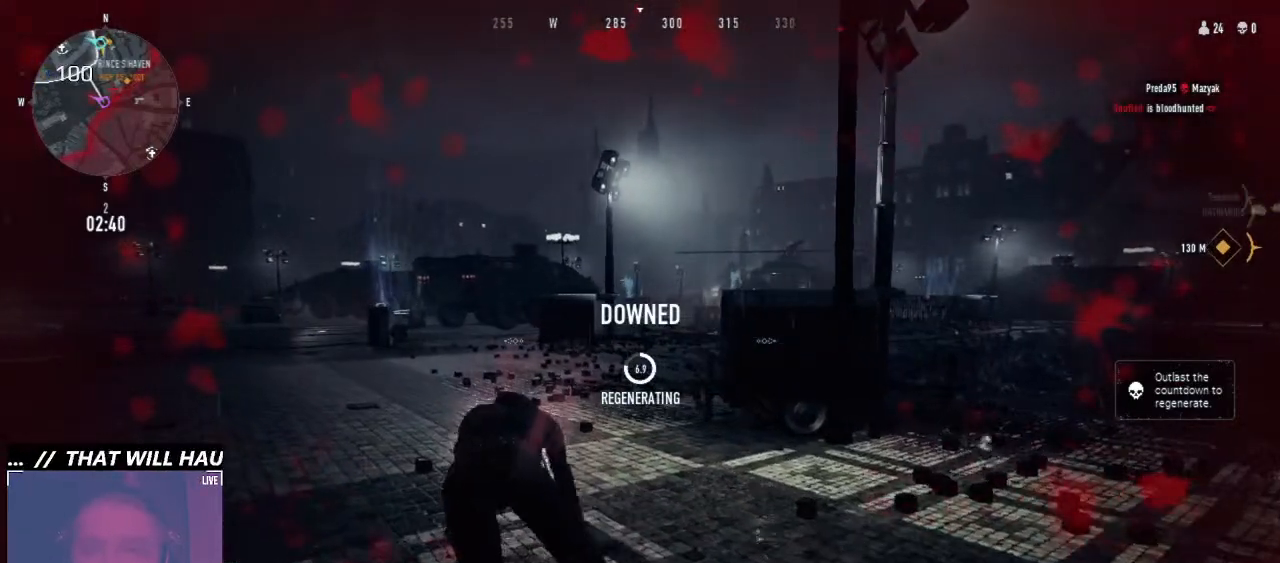
{"keys": ["a", "w"], "mouse": [], "events": []}
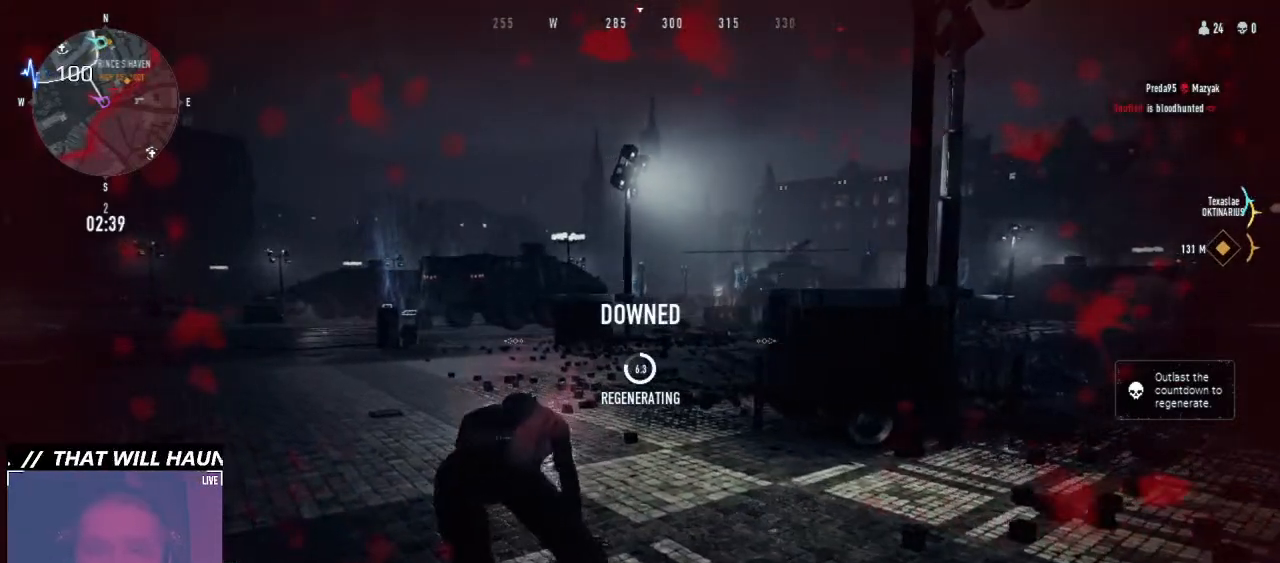
{"keys": ["a", "w"], "mouse": [], "events": []}
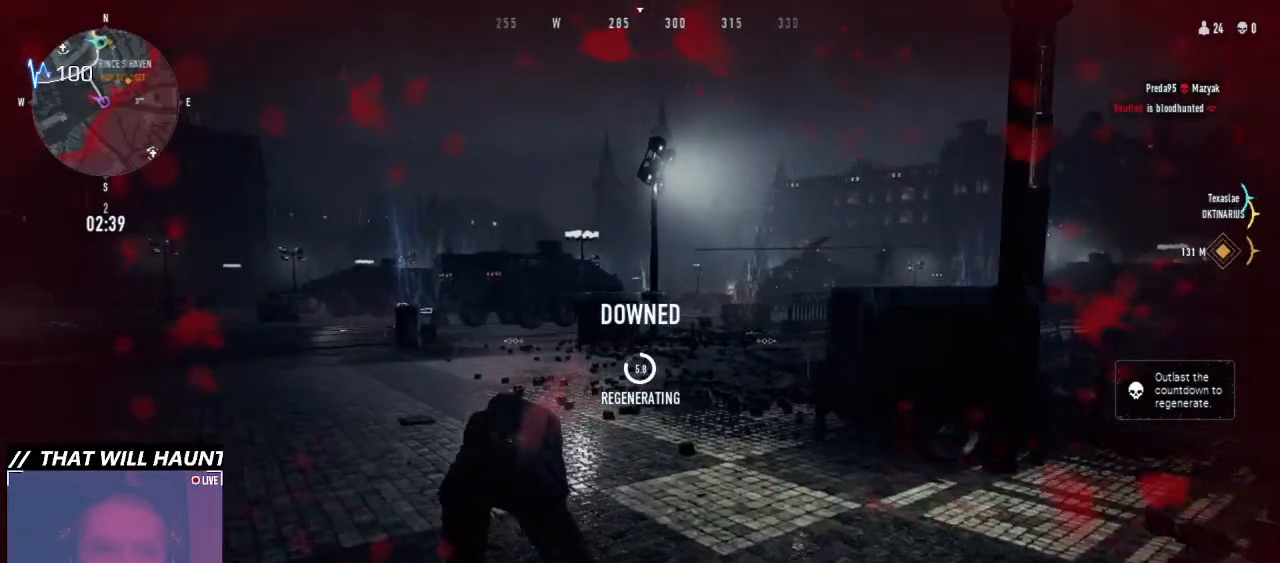
{"keys": ["a", "w"], "mouse": [], "events": []}
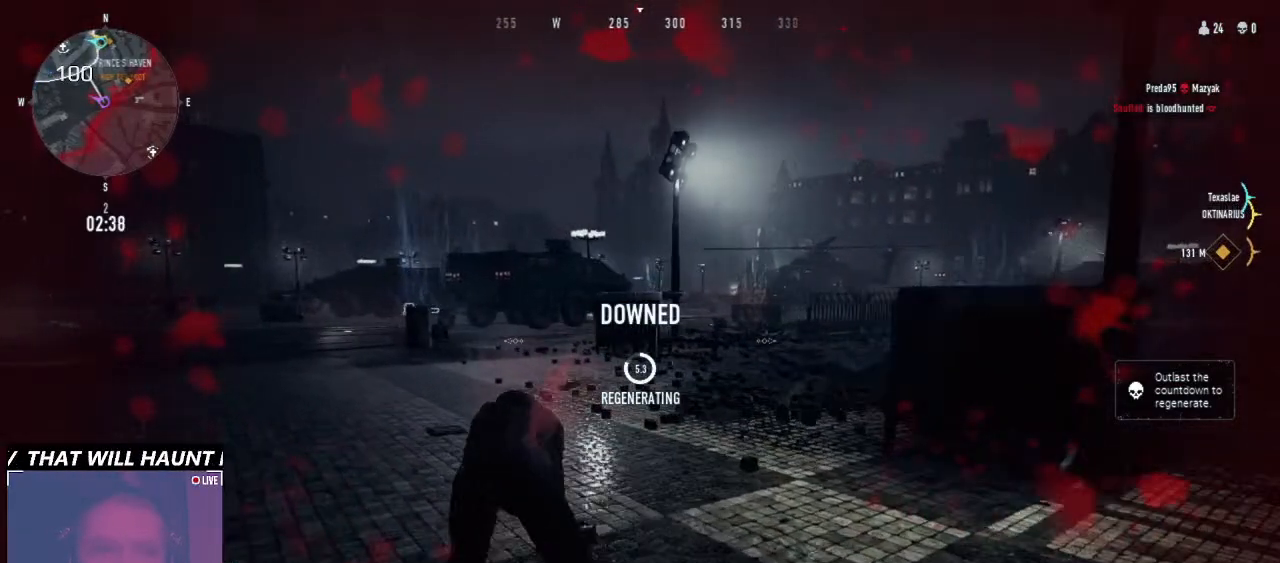
{"keys": ["a", "w"], "mouse": [], "events": []}
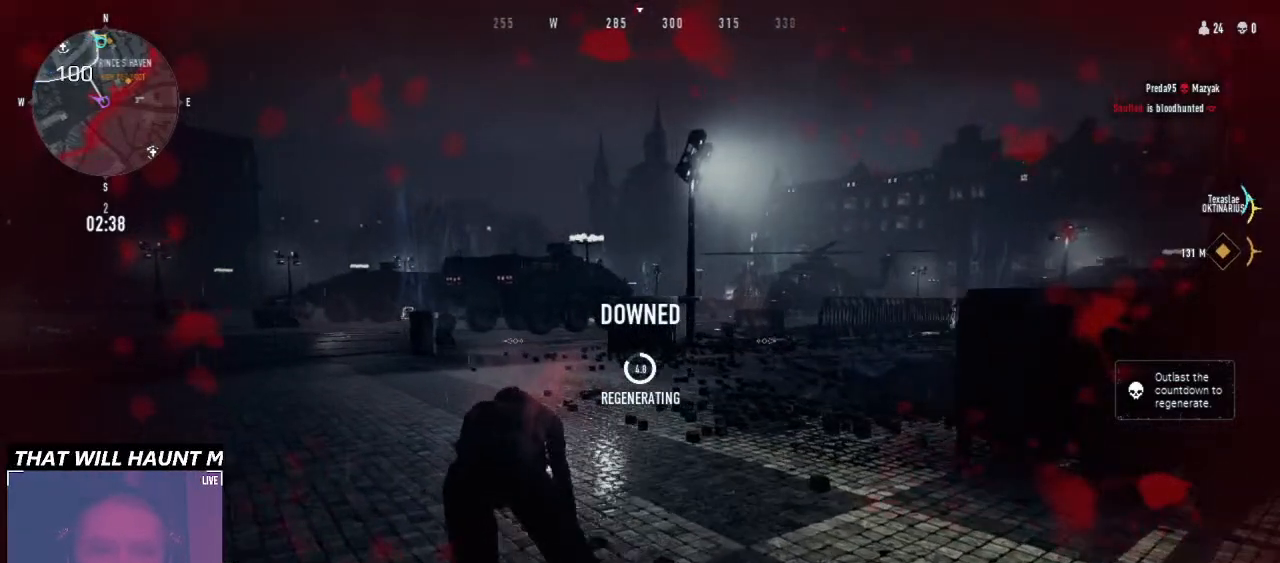
{"keys": ["a", "w"], "mouse": [], "events": []}
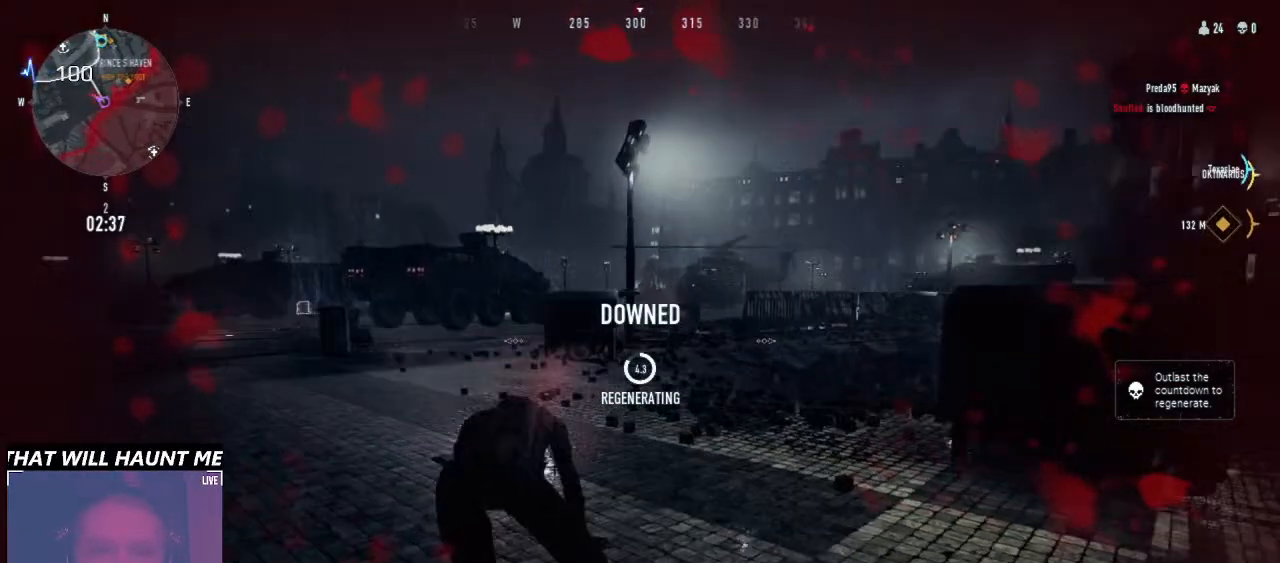
{"keys": ["a", "w"], "mouse": [], "events": []}
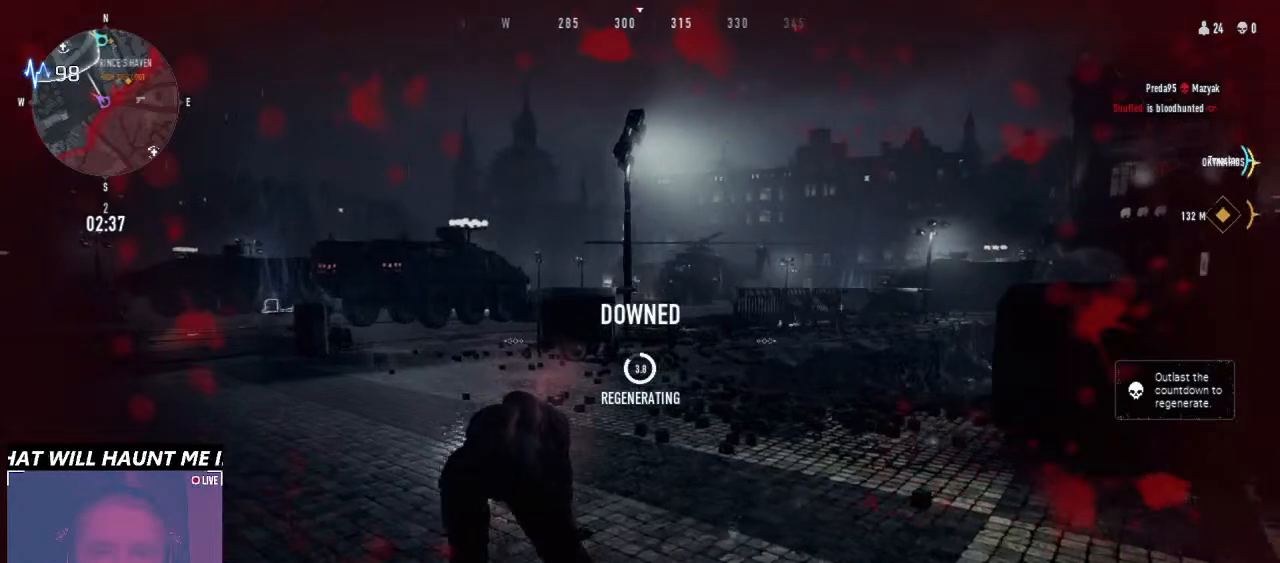
{"keys": ["a", "w"], "mouse": [], "events": []}
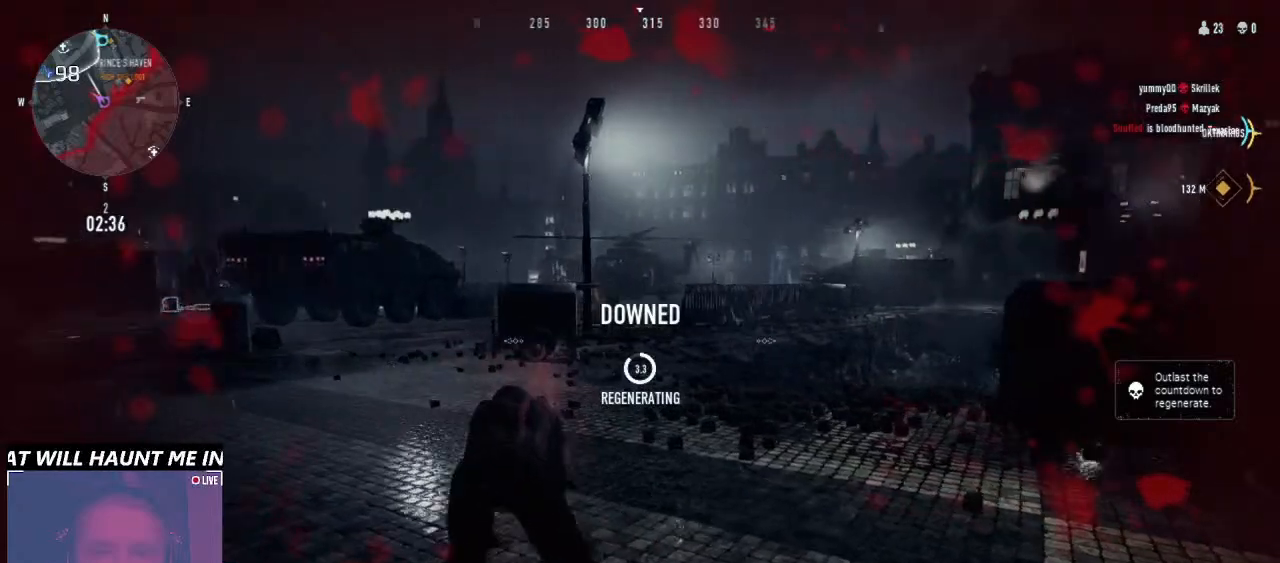
{"keys": ["a", "w"], "mouse": [], "events": []}
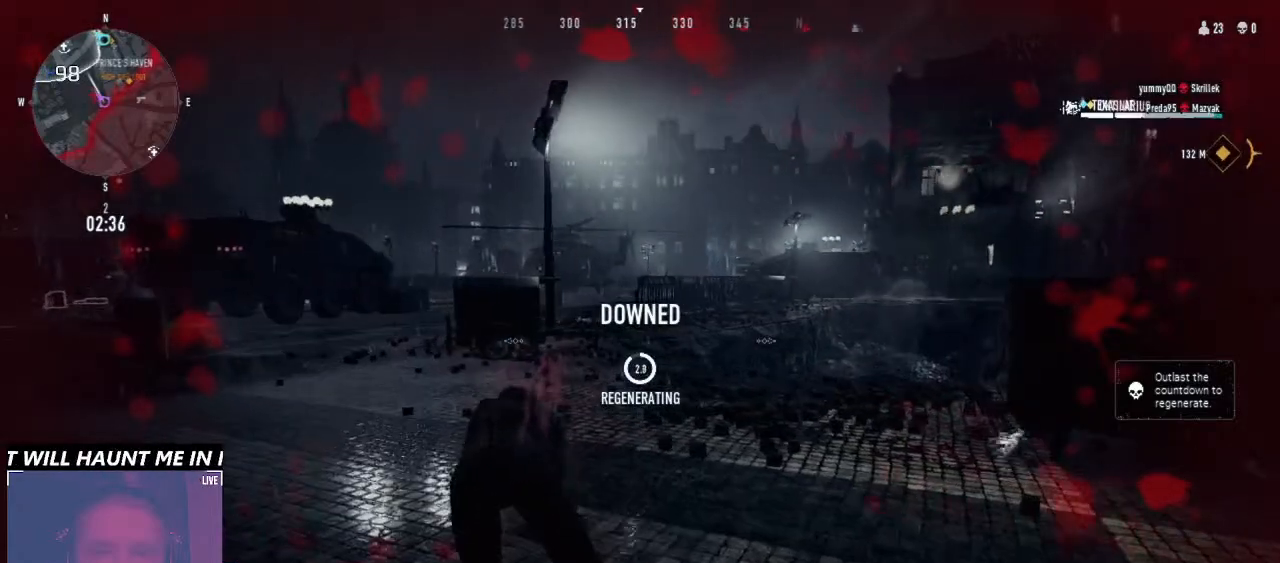
{"keys": ["a", "w"], "mouse": [], "events": []}
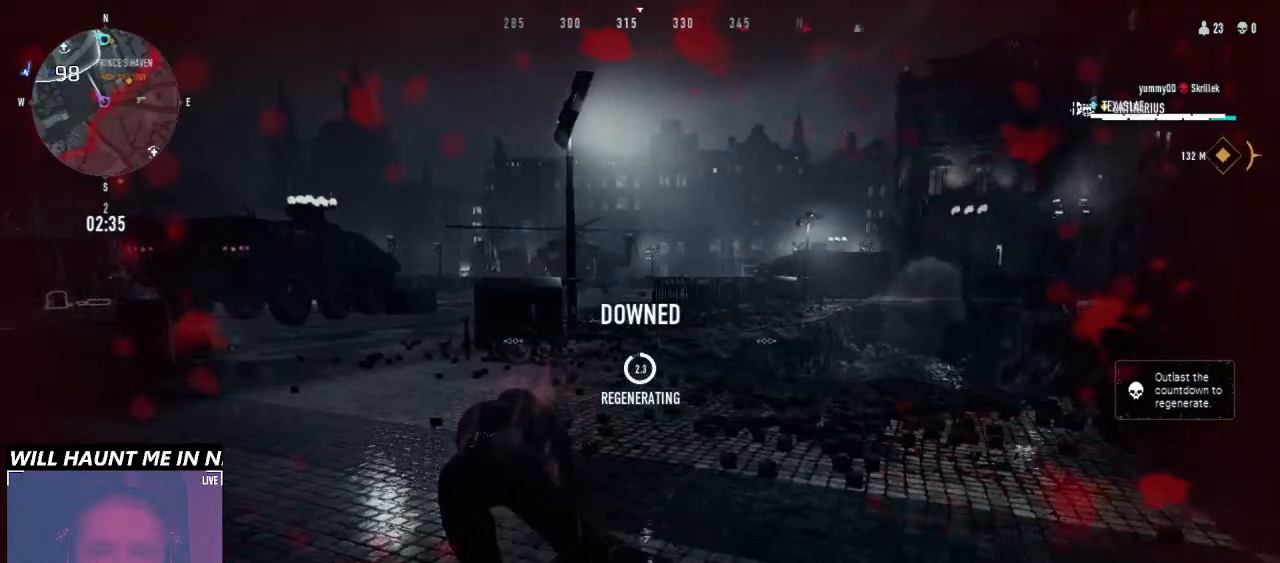
{"keys": ["w"], "mouse": [], "events": [[133, "a", "up"]]}
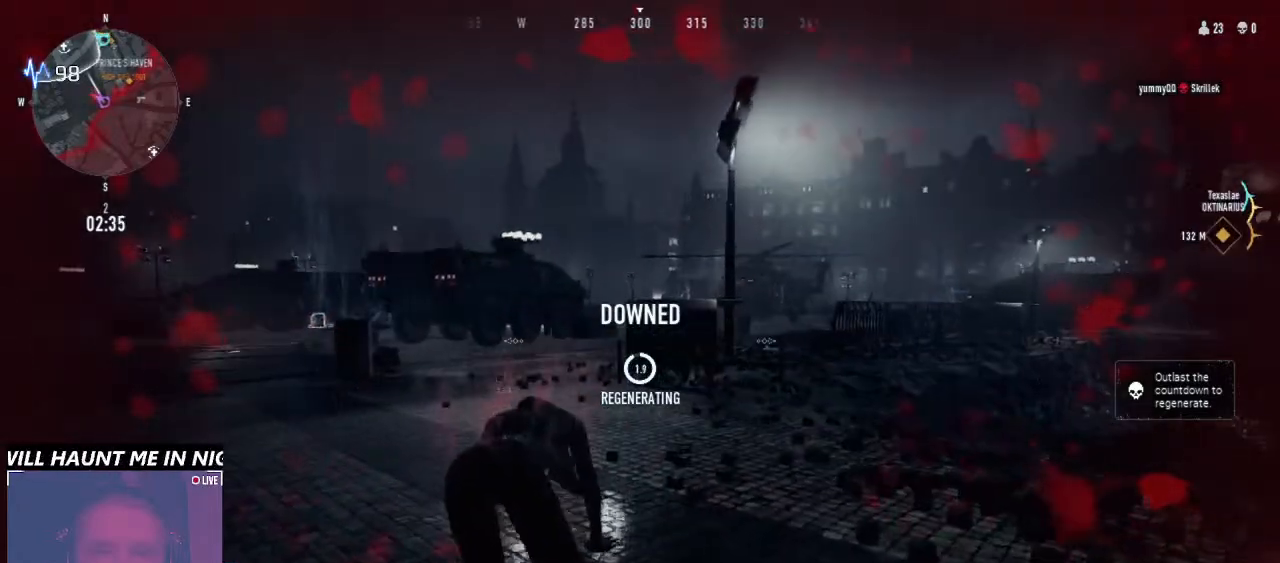
{"keys": ["w"], "mouse": [], "events": []}
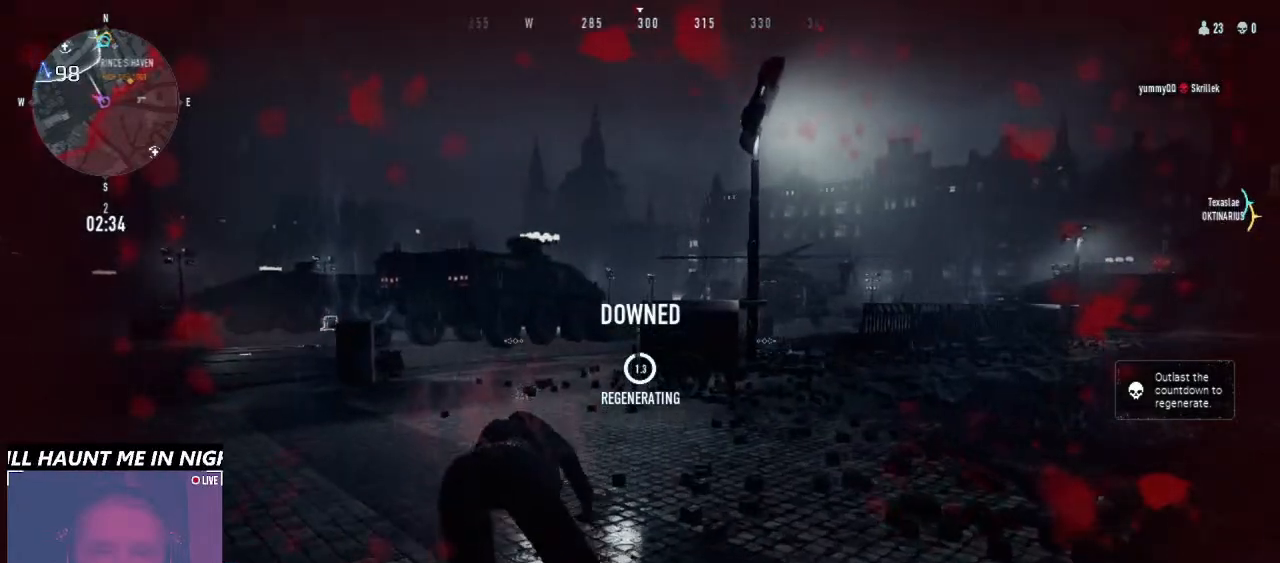
{"keys": ["w"], "mouse": [], "events": []}
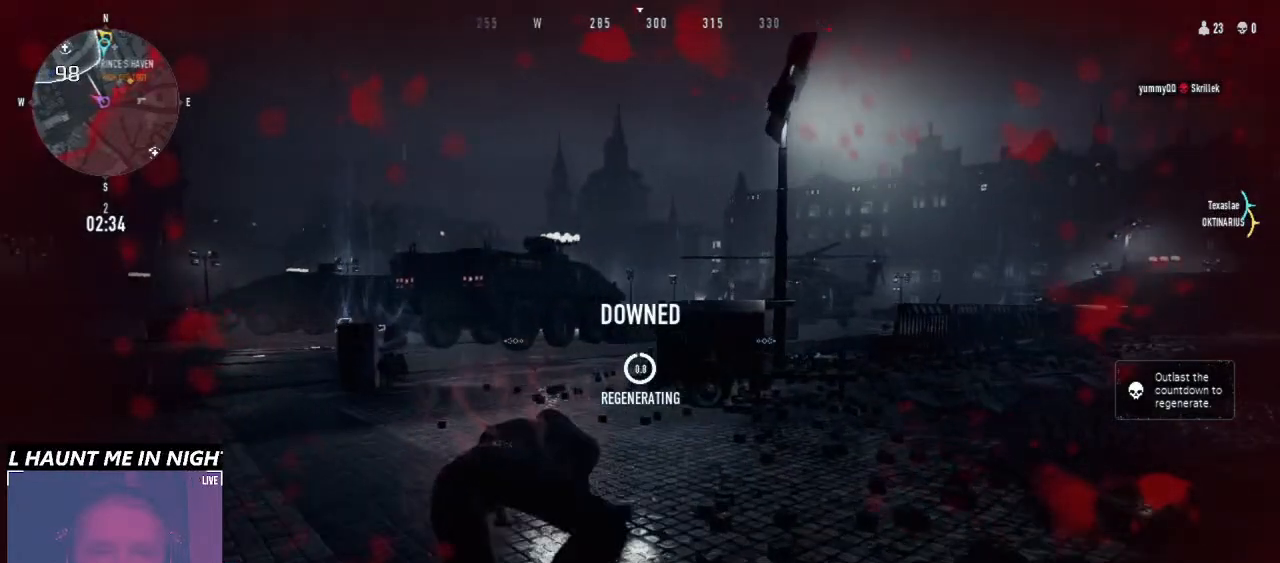
{"keys": ["w"], "mouse": [], "events": []}
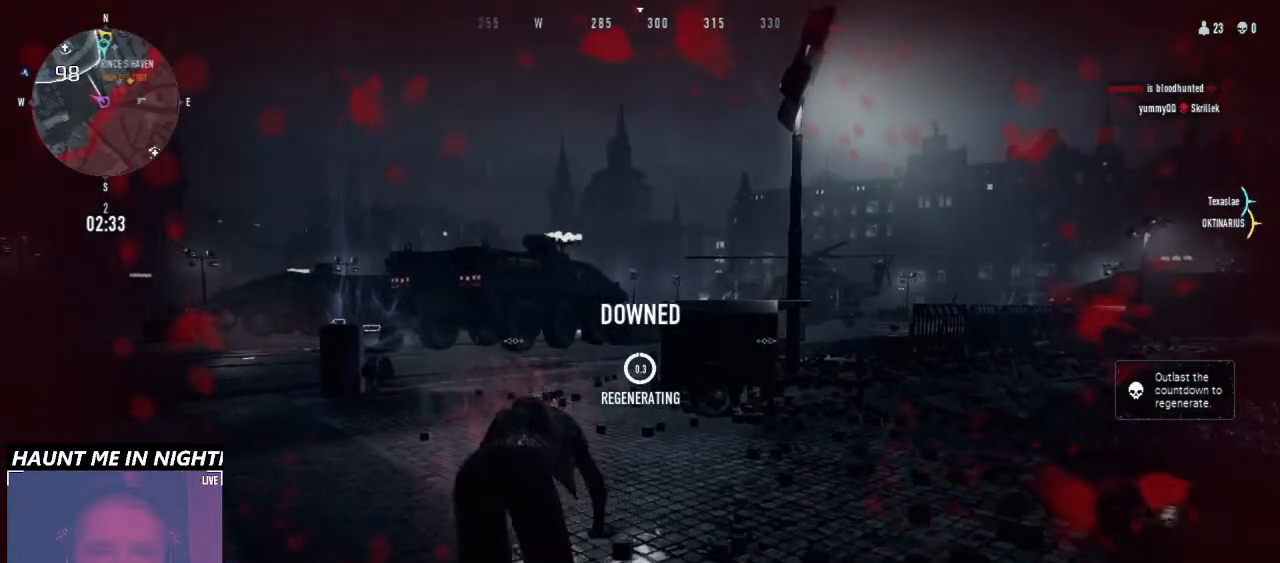
{"keys": ["w"], "mouse": [], "events": []}
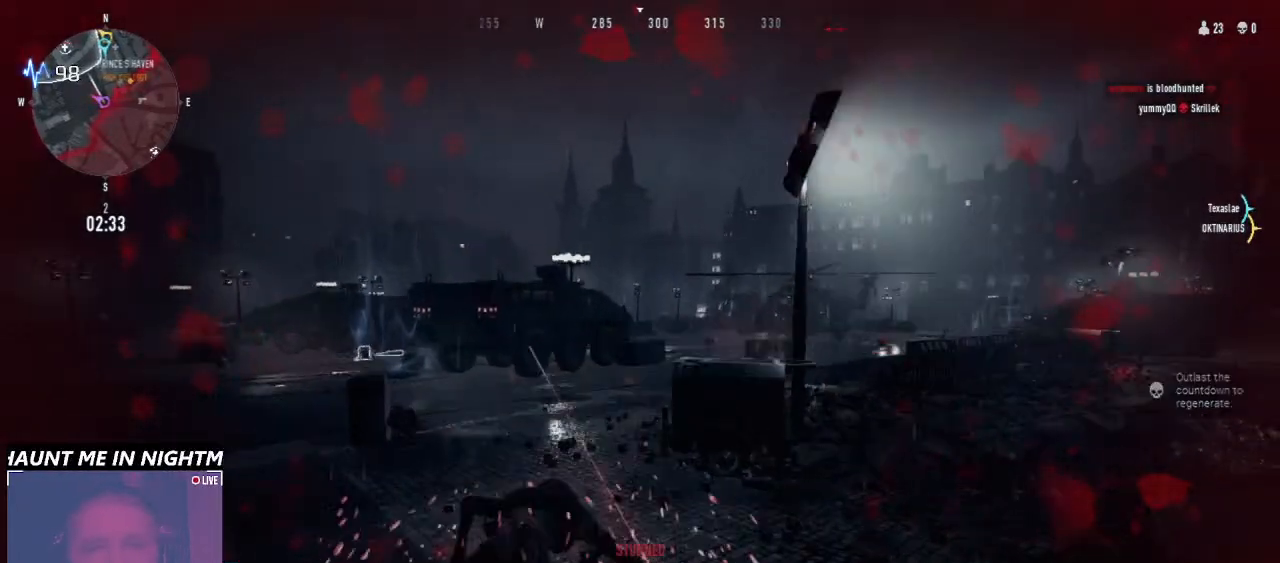
{"keys": [], "mouse": [], "events": [[400, "w", "up"]]}
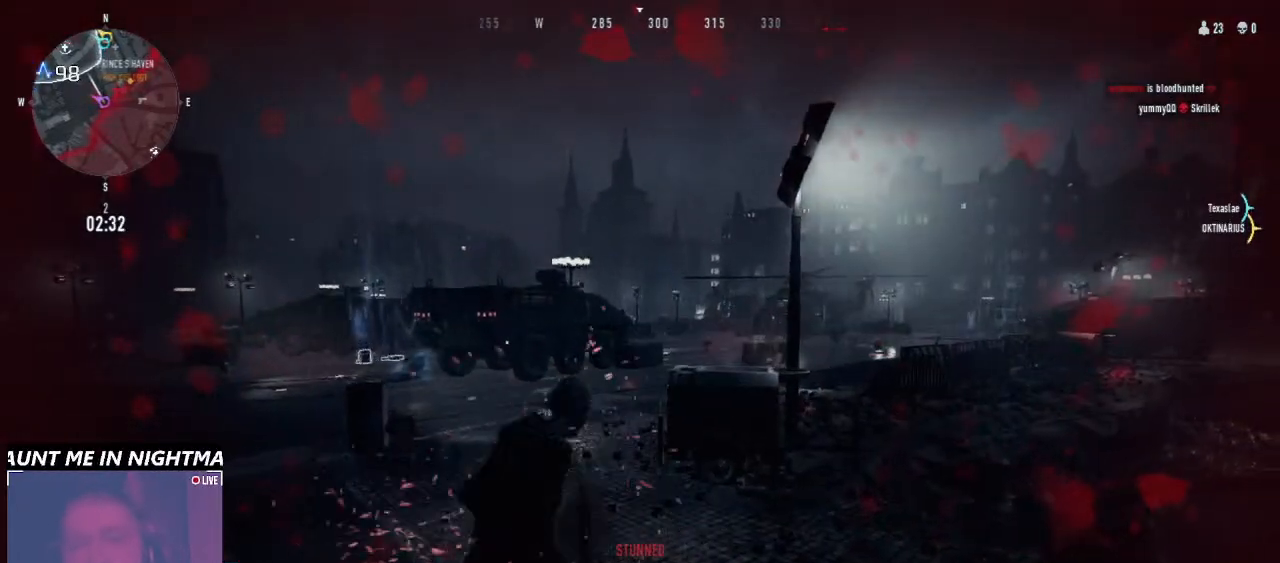
{"keys": [], "mouse": [], "events": []}
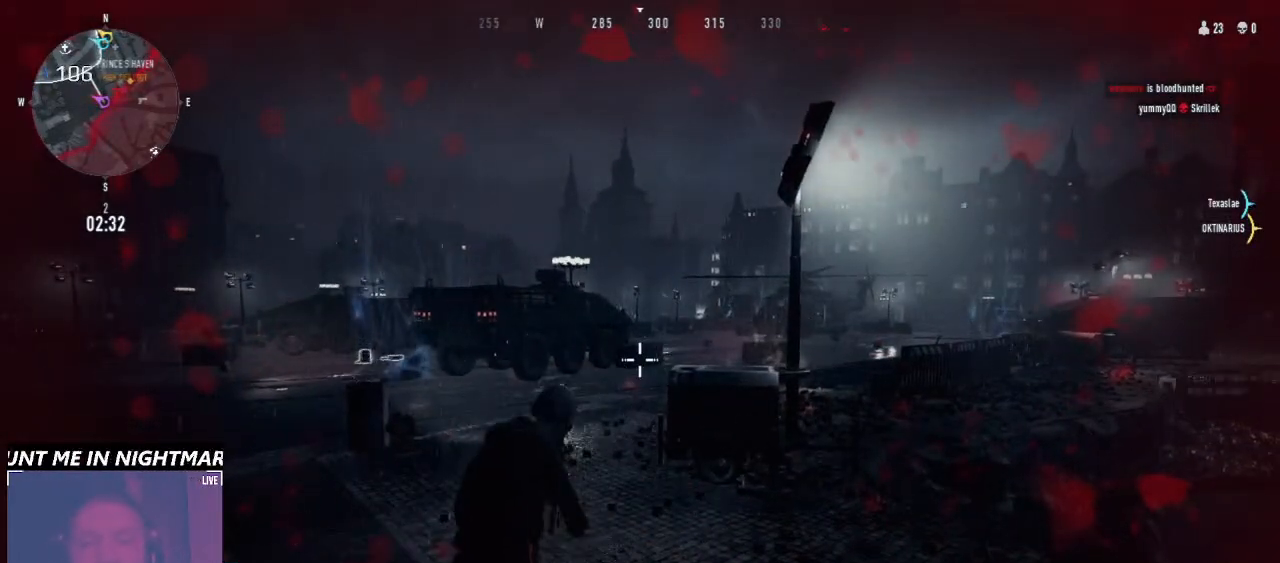
{"keys": ["w"], "mouse": [], "events": [[333, "s", "down"], [400, "w", "down"], [466, "s", "up"]]}